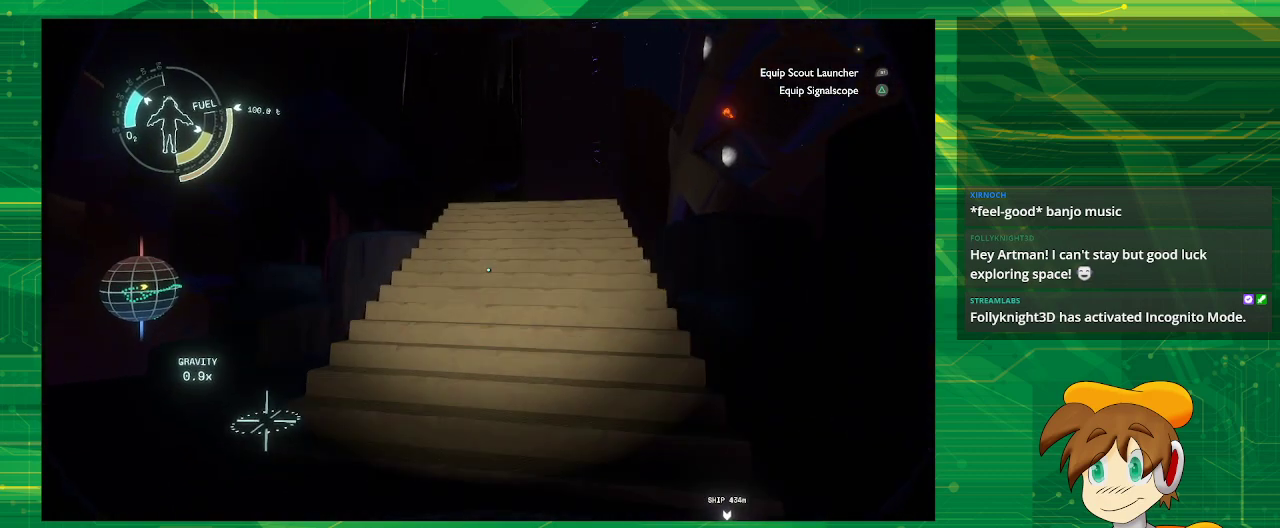
Gameplay with a controller (PlayStation layout); each line is a JSON object with the inputs held at the frame after it. "events" lists button and stick changes between this image and that frame as [ms after this image, input, new state], when the widget could be followed in between. Not read: L3 R3.
{"buttons": [], "left_stick": "up", "right_stick": "center", "events": []}
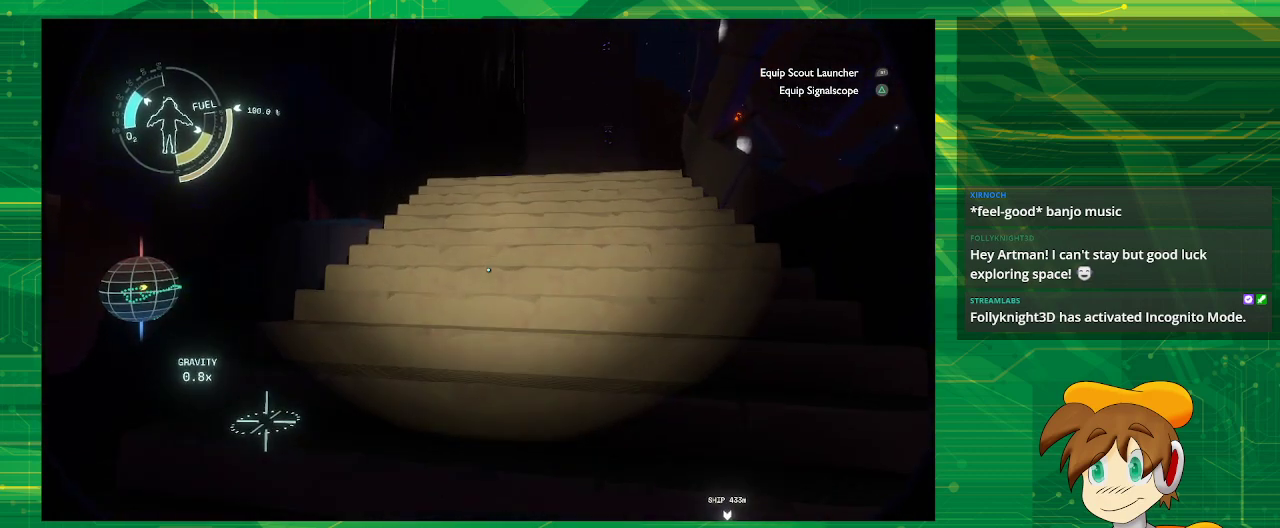
{"buttons": [], "left_stick": "up", "right_stick": "right", "events": [[483, "right_stick", "right"]]}
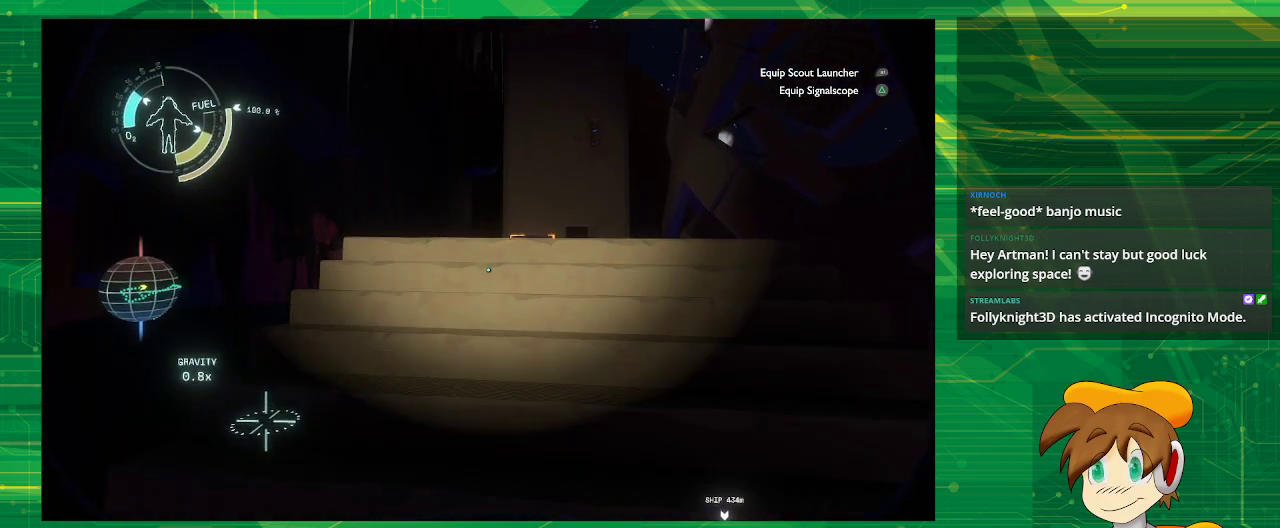
{"buttons": [], "left_stick": "up", "right_stick": "center", "events": [[300, "right_stick", "down-right"], [417, "right_stick", "center"]]}
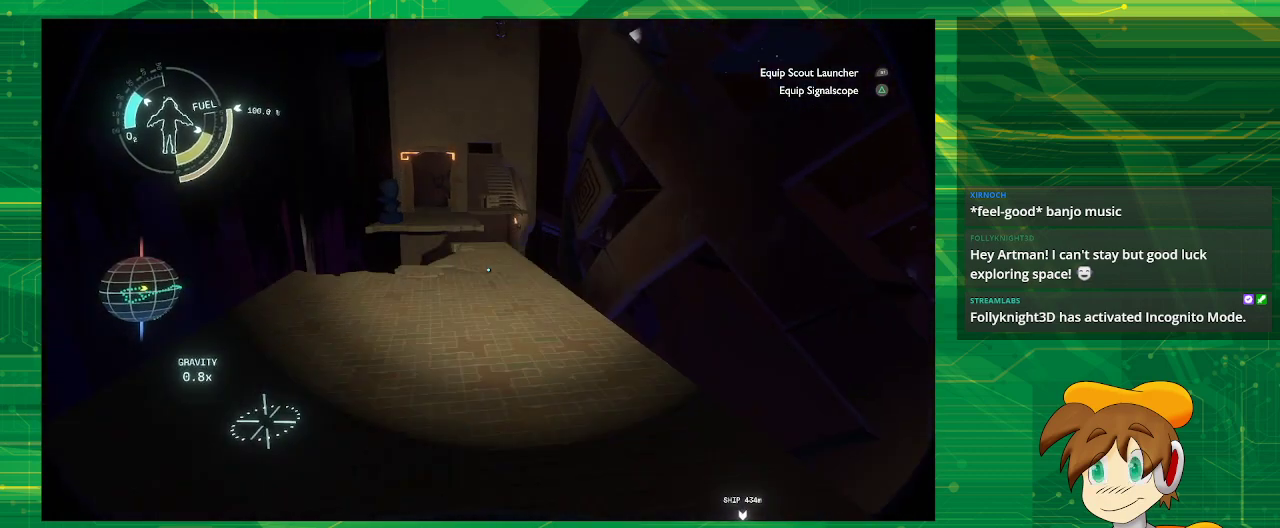
{"buttons": [], "left_stick": "up", "right_stick": "center", "events": [[283, "left_stick", "center"], [417, "left_stick", "up"]]}
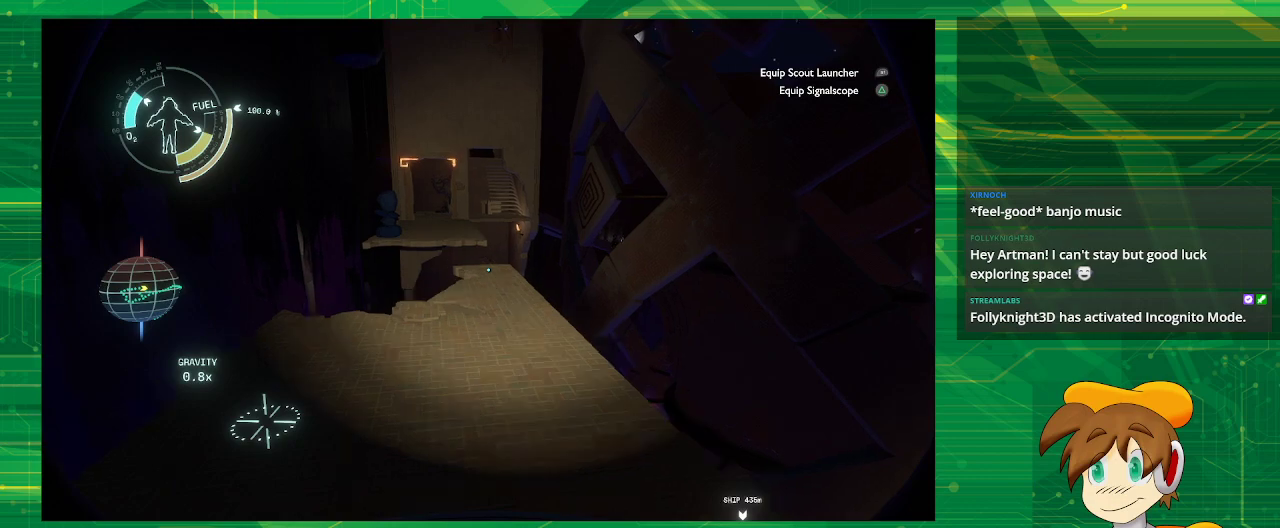
{"buttons": [], "left_stick": "up", "right_stick": "center", "events": []}
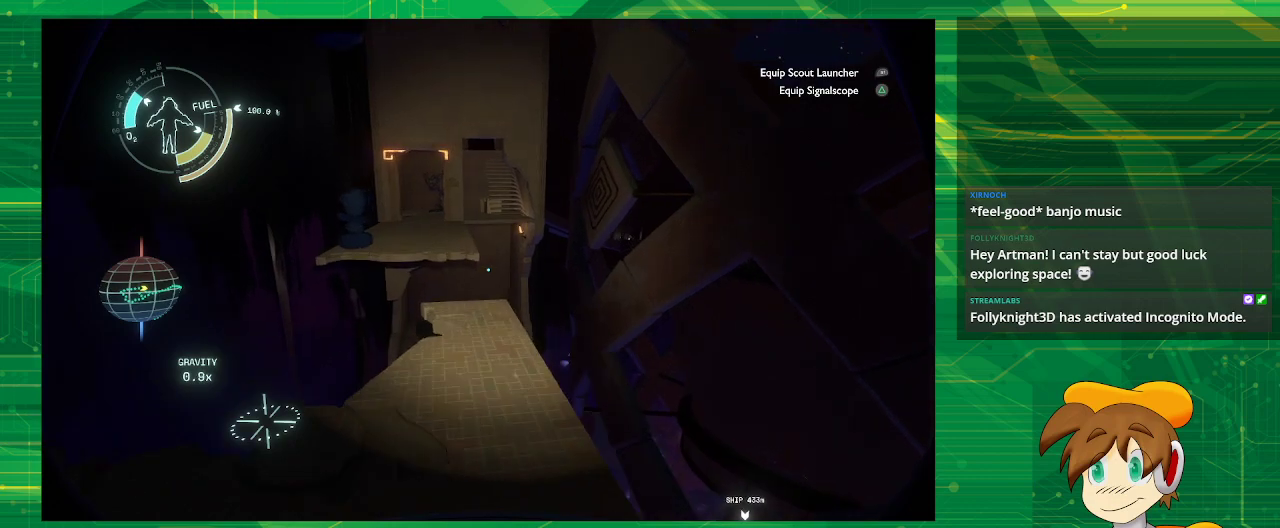
{"buttons": [], "left_stick": "up", "right_stick": "center", "events": [[217, "left_stick", "center"], [433, "left_stick", "up"]]}
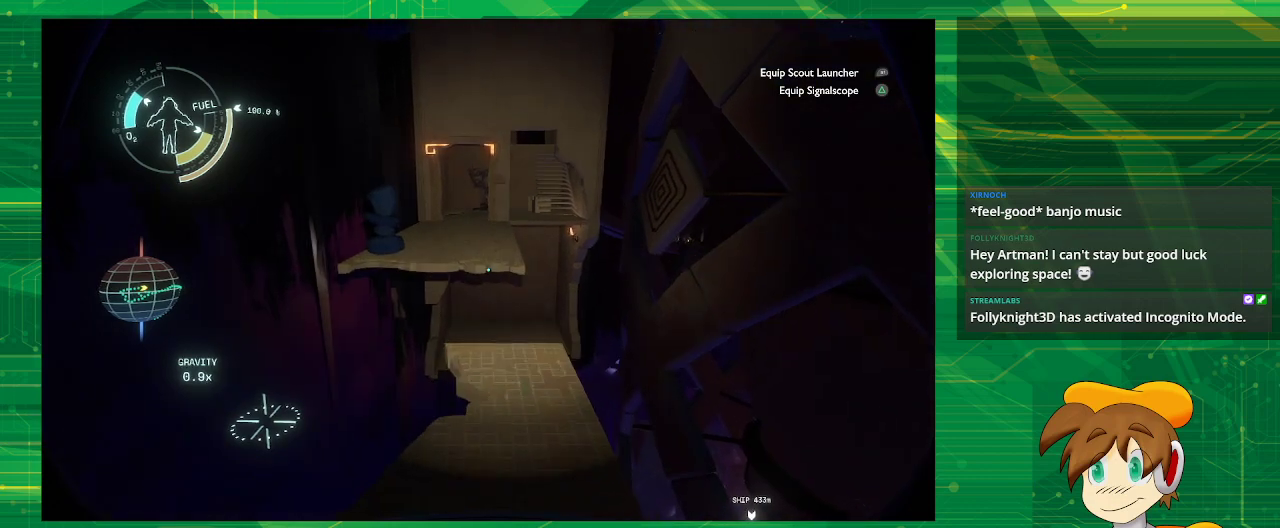
{"buttons": [], "left_stick": "center", "right_stick": "center", "events": [[400, "left_stick", "center"]]}
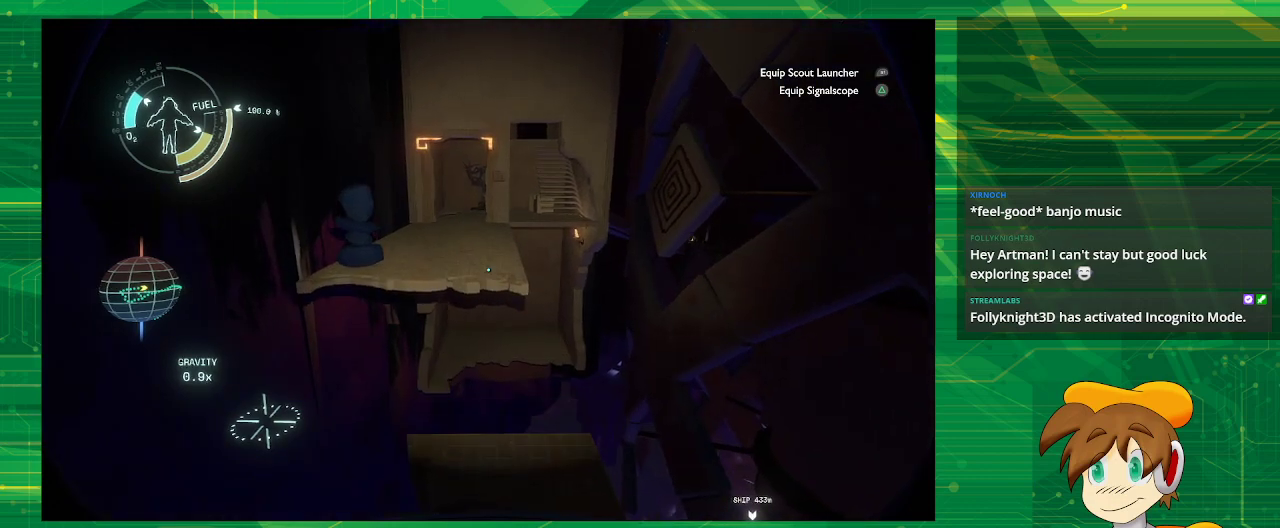
{"buttons": ["CROSS", "R2"], "left_stick": "up", "right_stick": "center", "events": [[183, "CROSS", "down"], [183, "R2", "down"], [183, "left_stick", "up"]]}
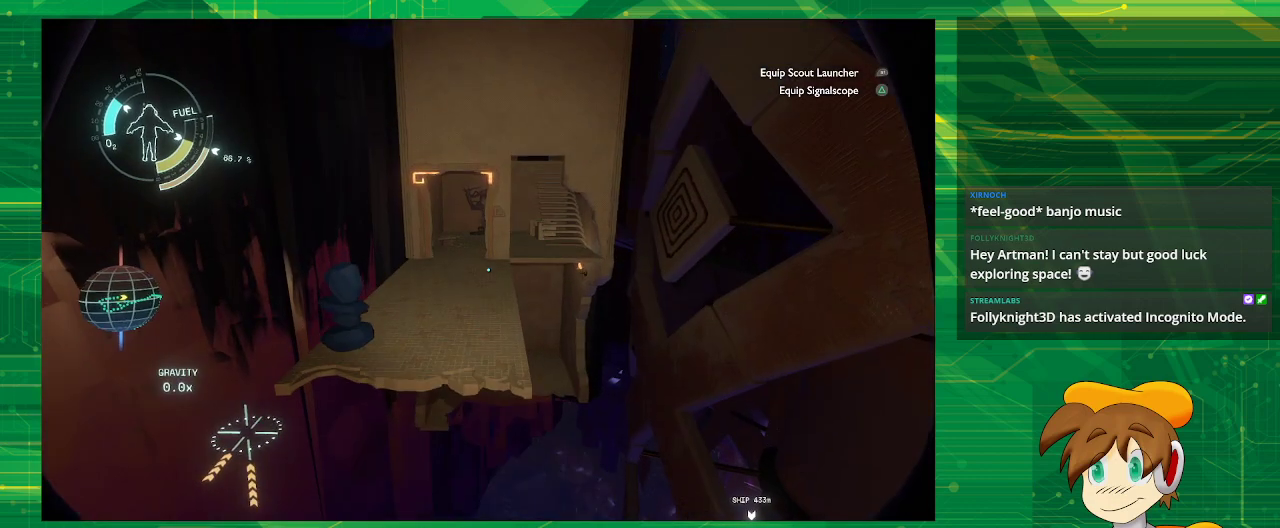
{"buttons": [], "left_stick": "up-left", "right_stick": "center", "events": [[17, "CROSS", "up"], [17, "R2", "up"], [467, "left_stick", "up-left"]]}
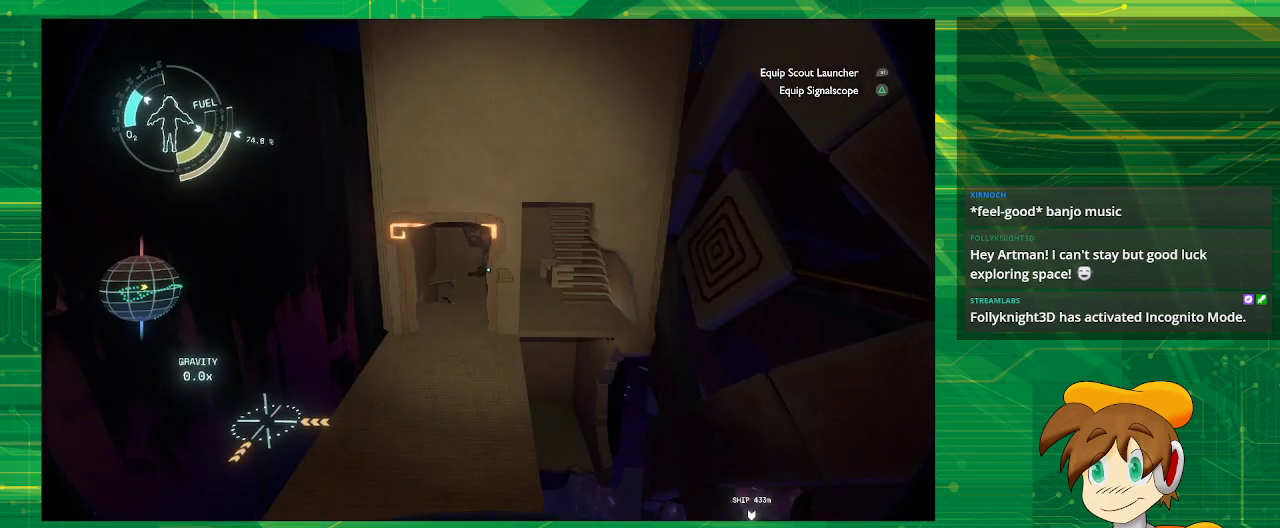
{"buttons": [], "left_stick": "center", "right_stick": "center", "events": [[333, "left_stick", "center"]]}
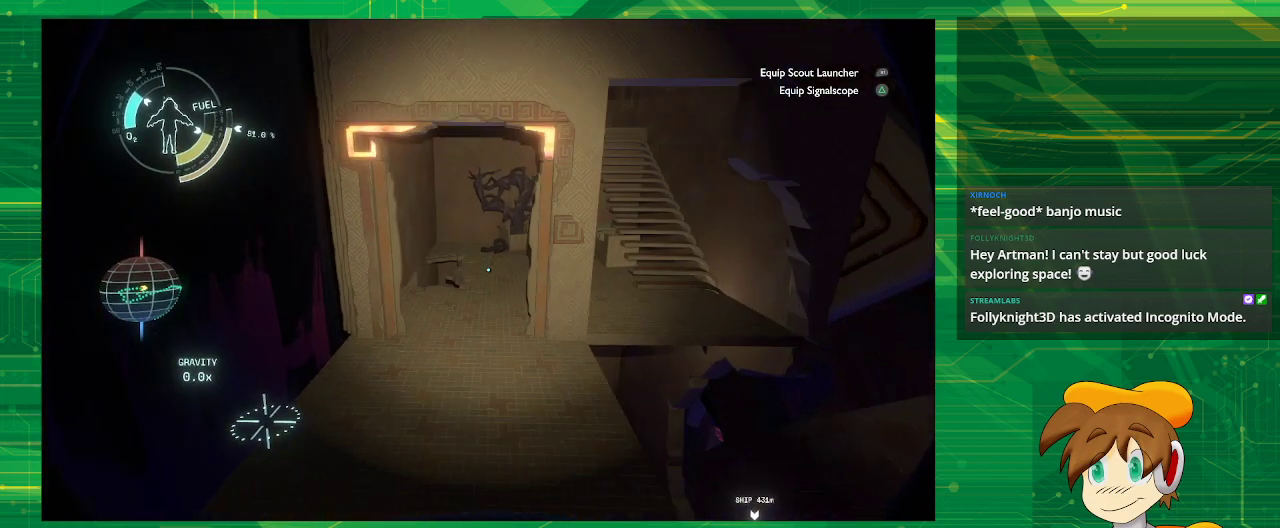
{"buttons": [], "left_stick": "center", "right_stick": "center", "events": []}
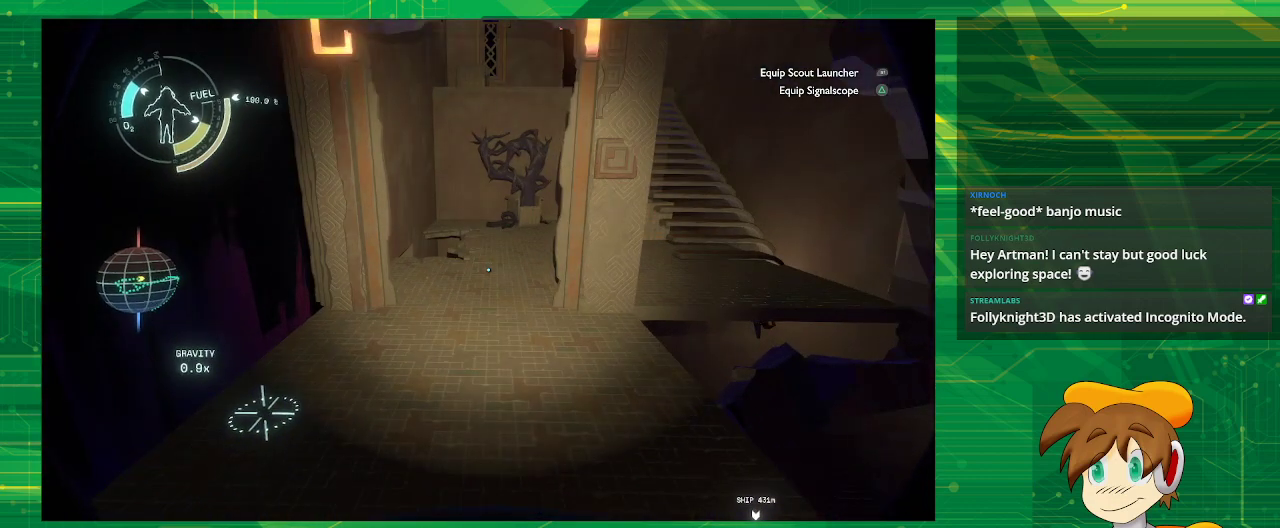
{"buttons": [], "left_stick": "center", "right_stick": "center", "events": [[283, "right_stick", "up"], [483, "right_stick", "center"]]}
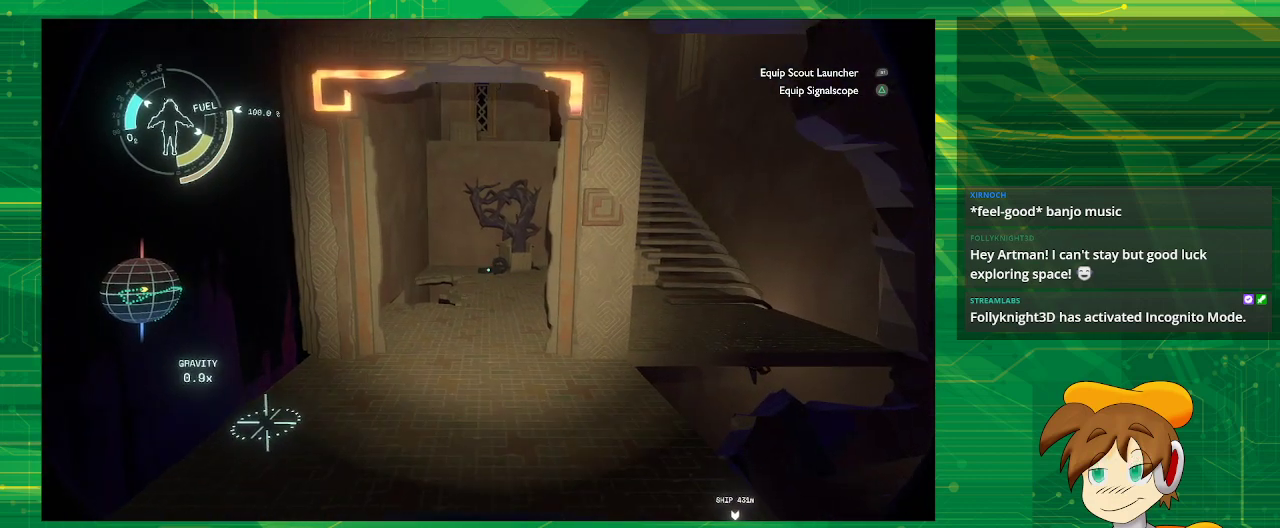
{"buttons": [], "left_stick": "center", "right_stick": "left", "events": [[133, "right_stick", "left"]]}
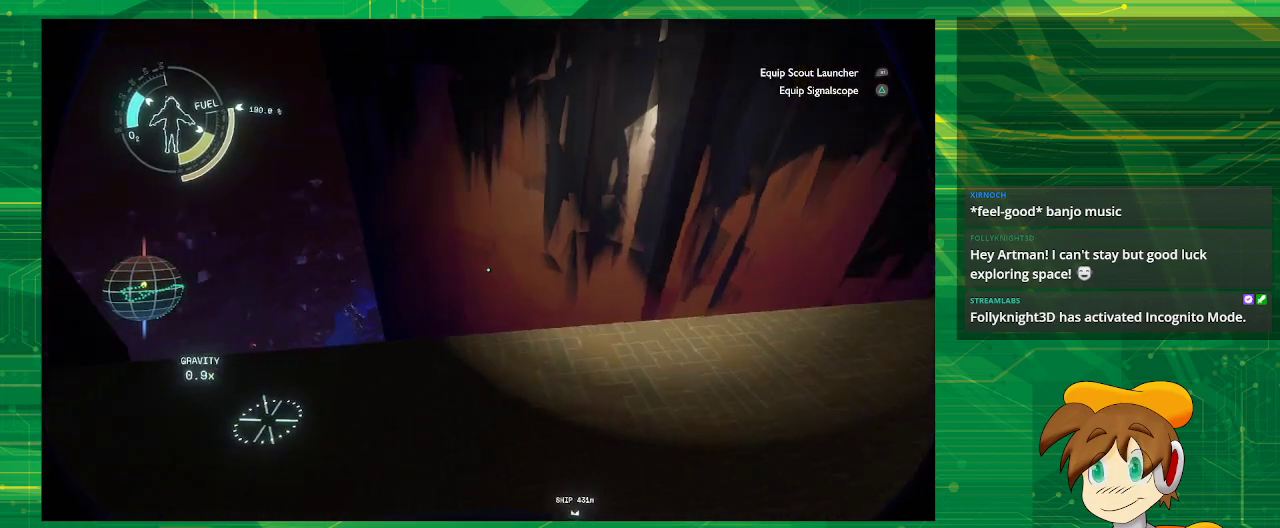
{"buttons": [], "left_stick": "center", "right_stick": "left", "events": []}
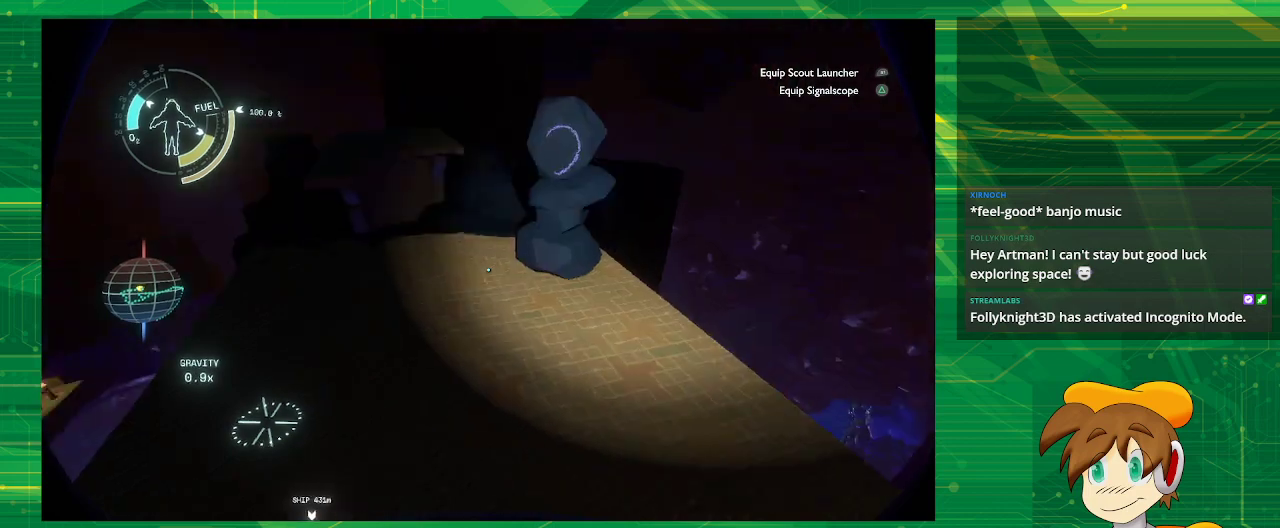
{"buttons": [], "left_stick": "up", "right_stick": "right", "events": [[100, "right_stick", "up-left"], [217, "right_stick", "center"], [400, "left_stick", "up"], [500, "right_stick", "right"]]}
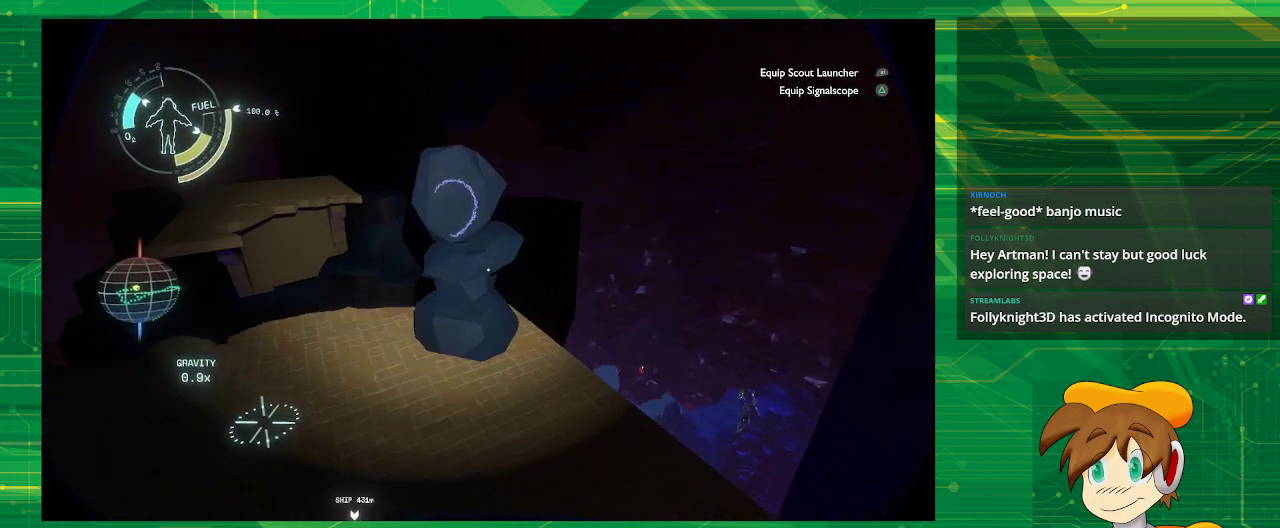
{"buttons": [], "left_stick": "center", "right_stick": "center", "events": [[133, "right_stick", "center"], [217, "left_stick", "center"]]}
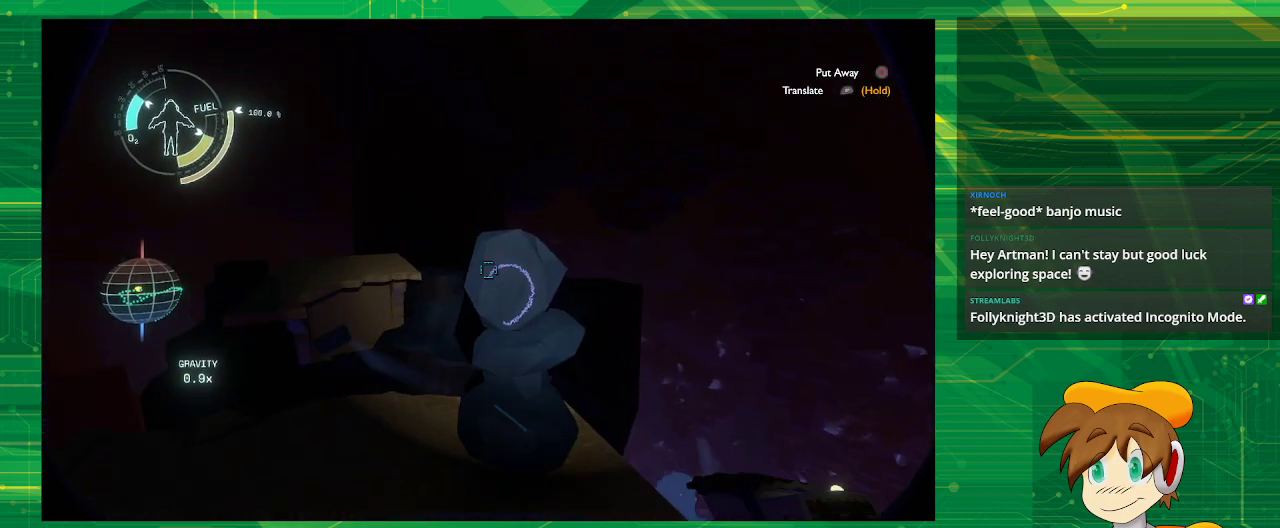
{"buttons": [], "left_stick": "center", "right_stick": "center", "events": [[33, "right_stick", "up-left"], [167, "right_stick", "center"]]}
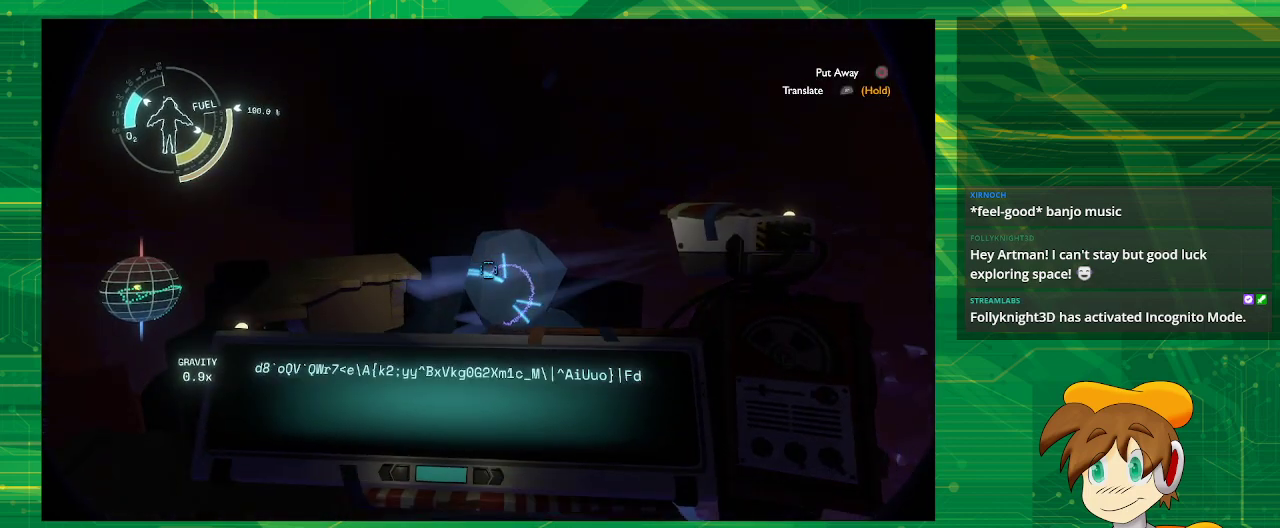
{"buttons": ["R1"], "left_stick": "center", "right_stick": "center", "events": [[83, "R1", "down"]]}
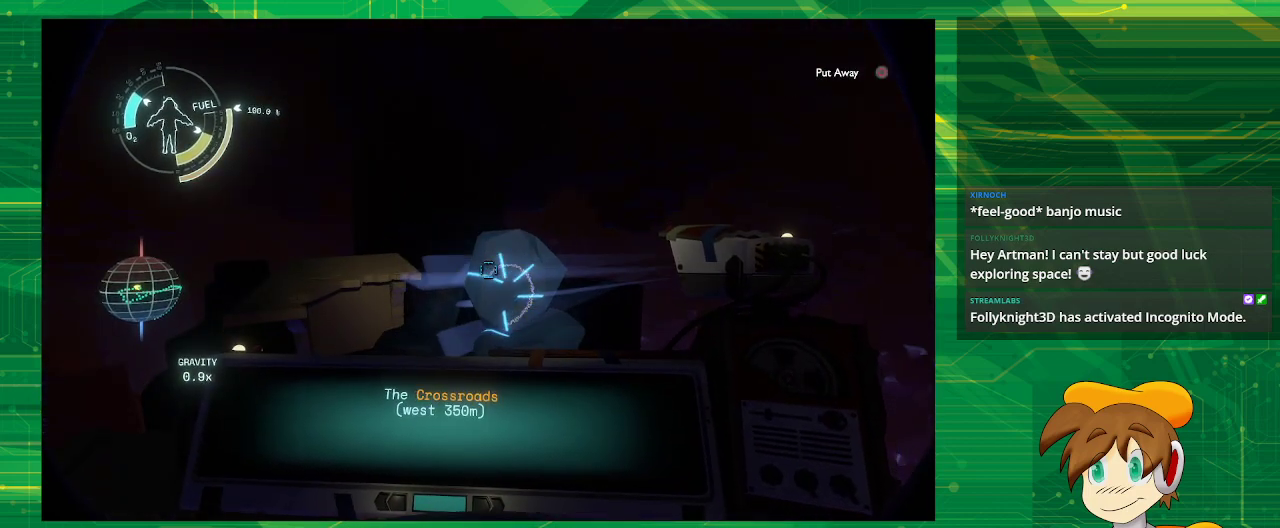
{"buttons": [], "left_stick": "center", "right_stick": "center", "events": [[467, "R1", "up"]]}
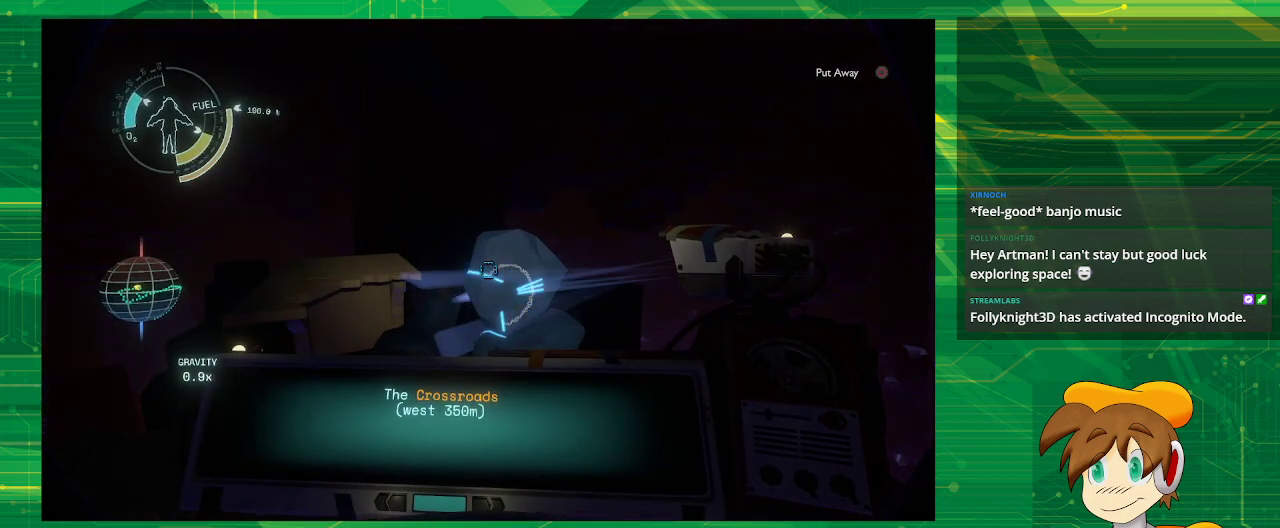
{"buttons": [], "left_stick": "center", "right_stick": "right", "events": [[100, "right_stick", "right"]]}
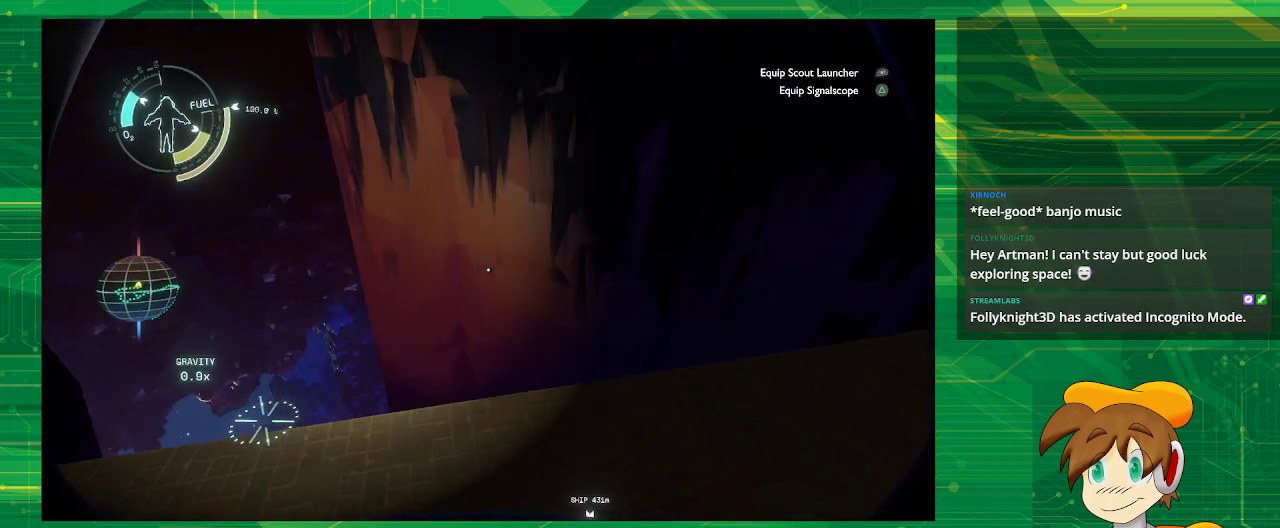
{"buttons": [], "left_stick": "center", "right_stick": "up-right", "events": [[367, "right_stick", "up-right"]]}
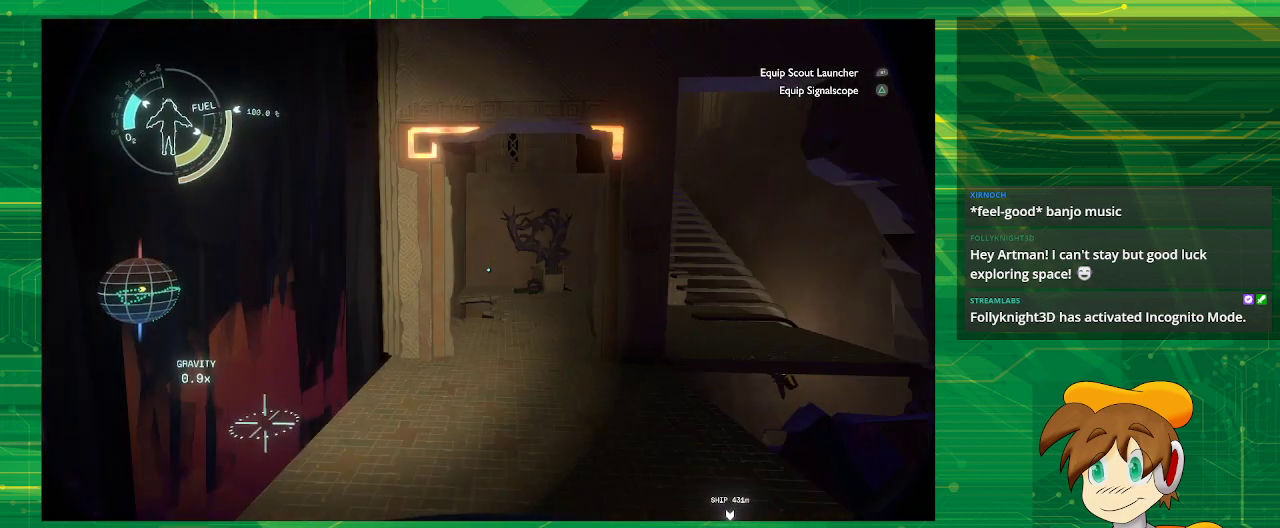
{"buttons": [], "left_stick": "center", "right_stick": "center", "events": [[283, "right_stick", "center"], [350, "DPAD_RIGHT", "down"], [483, "DPAD_RIGHT", "up"]]}
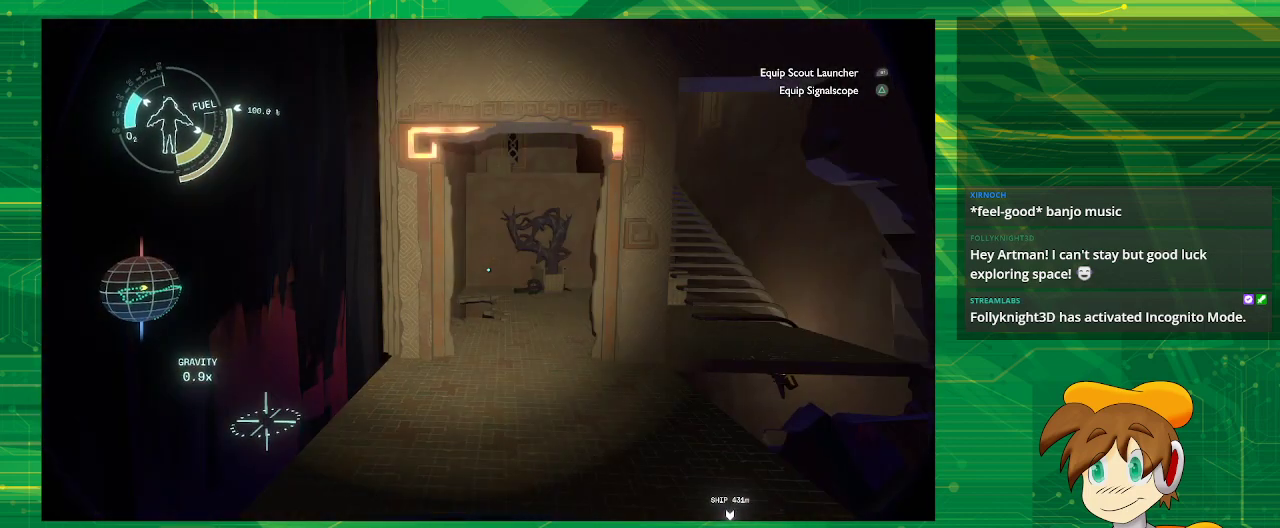
{"buttons": [], "left_stick": "center", "right_stick": "center", "events": []}
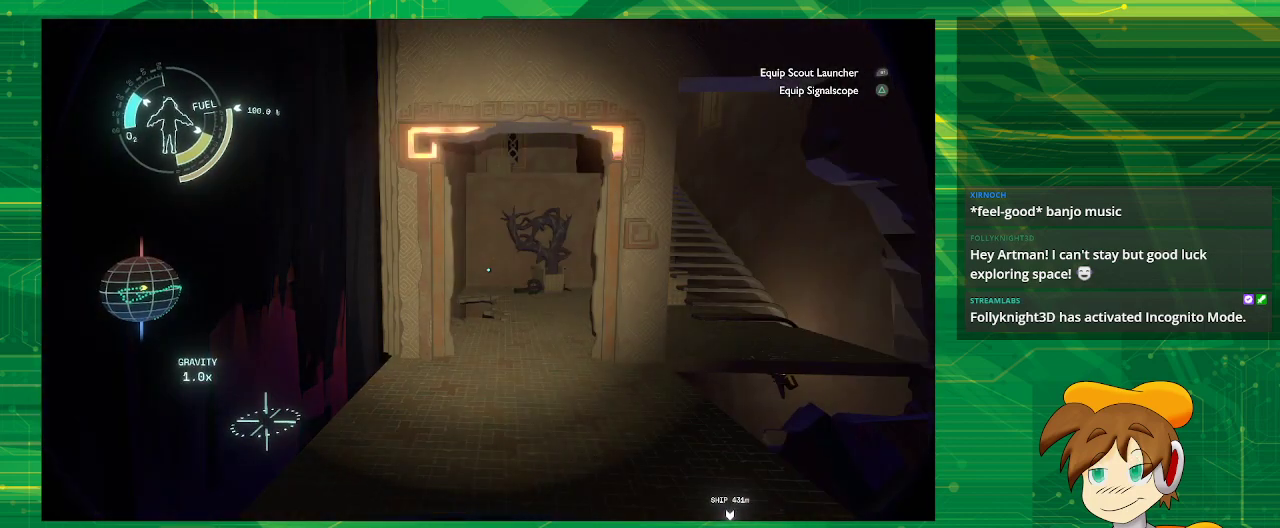
{"buttons": [], "left_stick": "center", "right_stick": "center", "events": []}
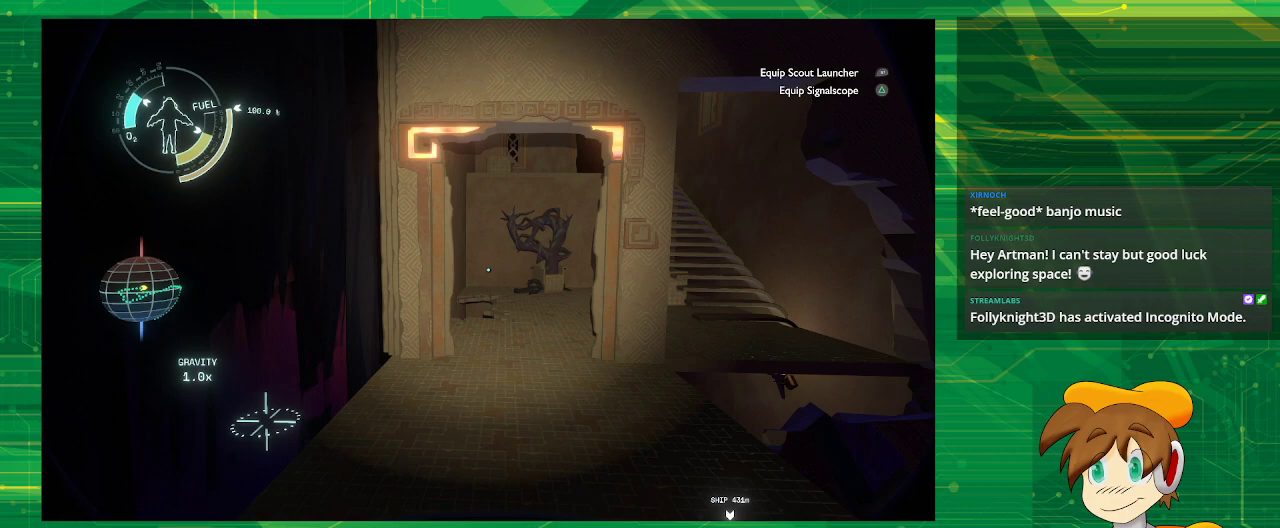
{"buttons": [], "left_stick": "center", "right_stick": "center", "events": [[17, "TRIANGLE", "down"], [67, "TRIANGLE", "up"]]}
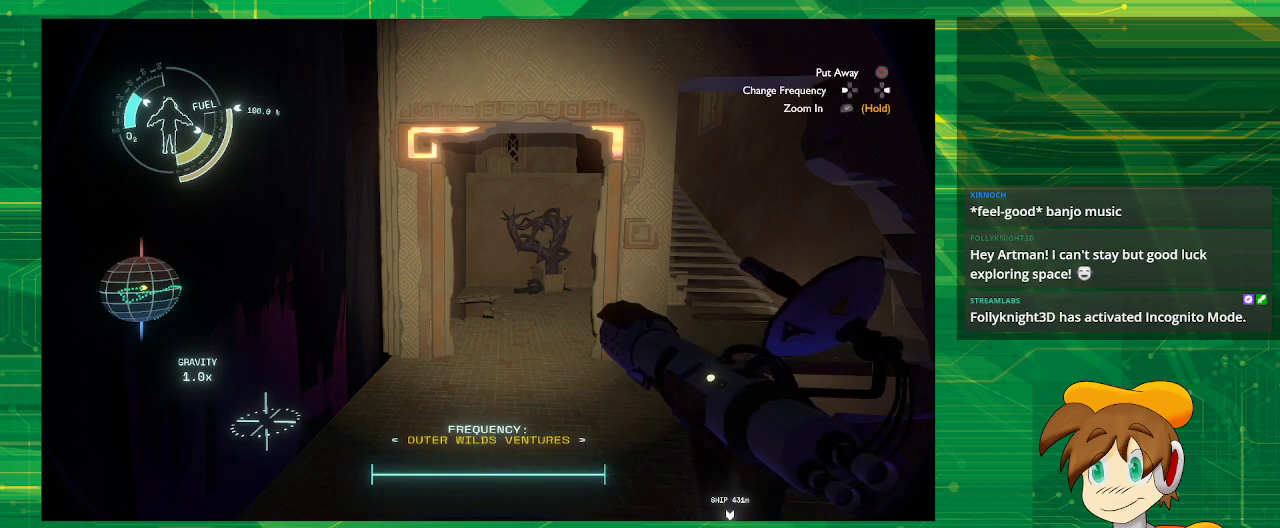
{"buttons": [], "left_stick": "center", "right_stick": "center", "events": []}
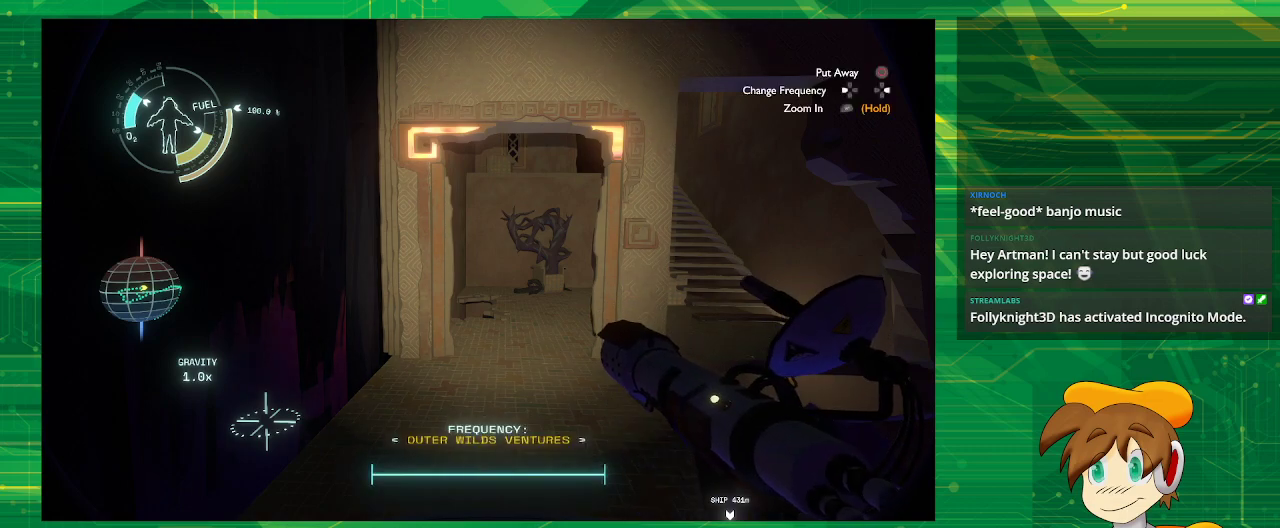
{"buttons": [], "left_stick": "center", "right_stick": "center", "events": []}
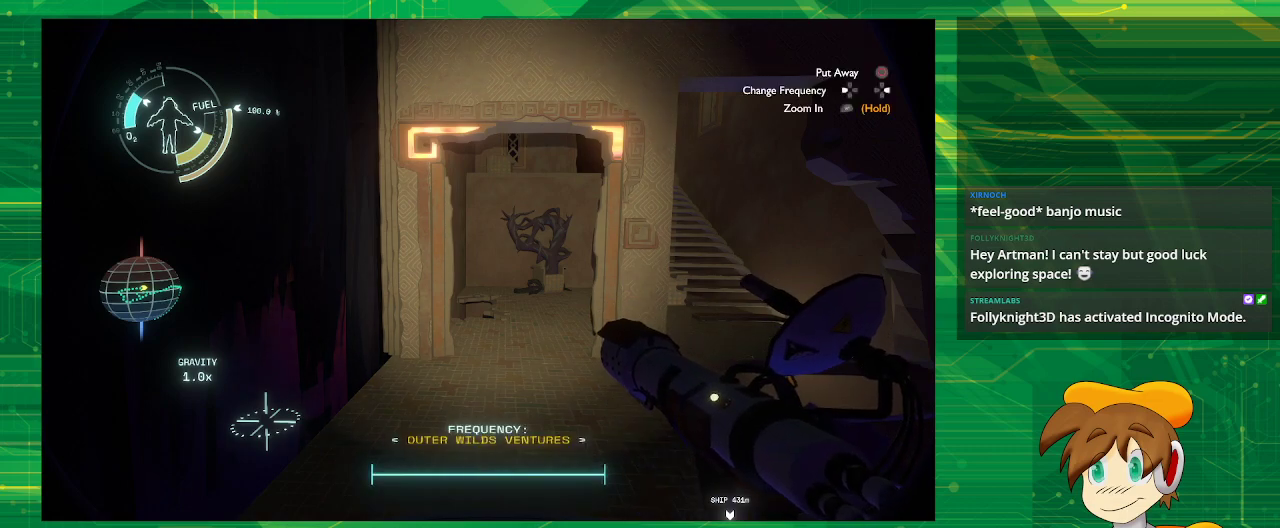
{"buttons": [], "left_stick": "center", "right_stick": "center", "events": [[267, "TRIANGLE", "down"], [283, "TRIANGLE", "up"]]}
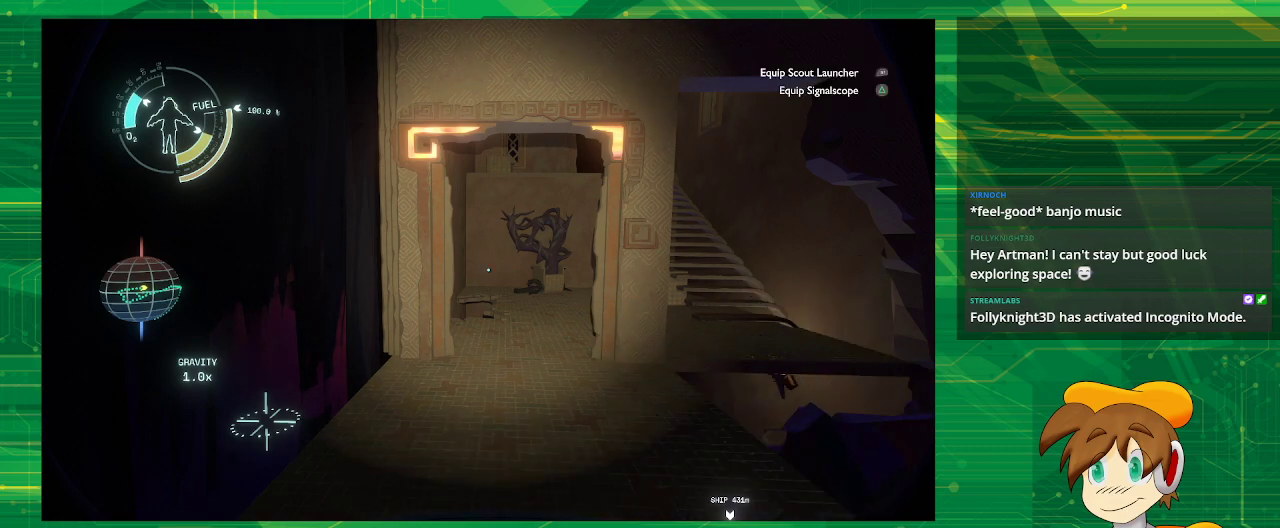
{"buttons": [], "left_stick": "center", "right_stick": "center", "events": []}
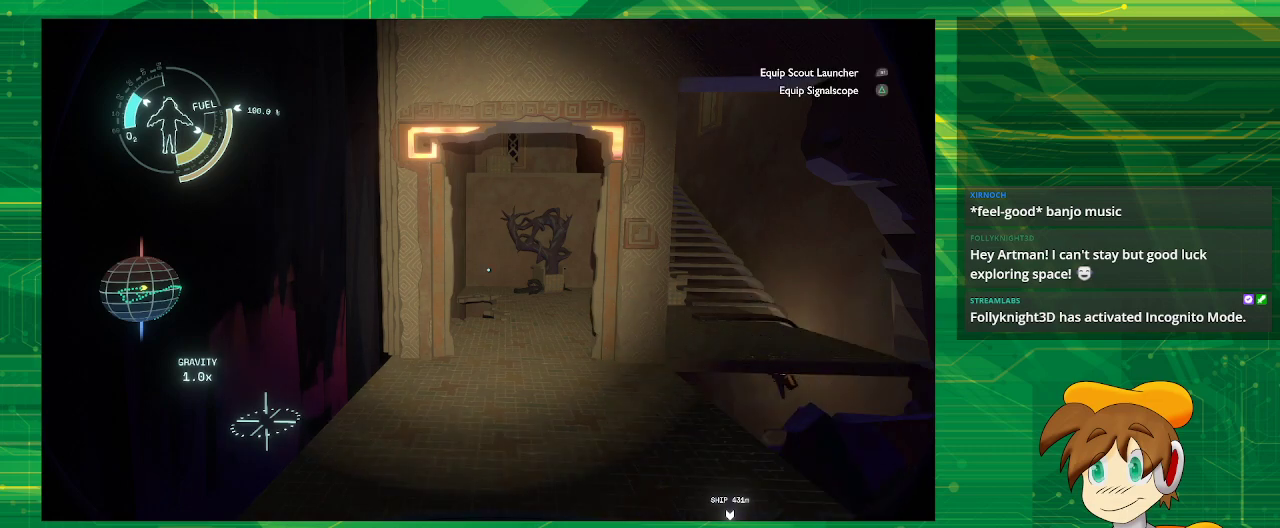
{"buttons": [], "left_stick": "center", "right_stick": "center", "events": []}